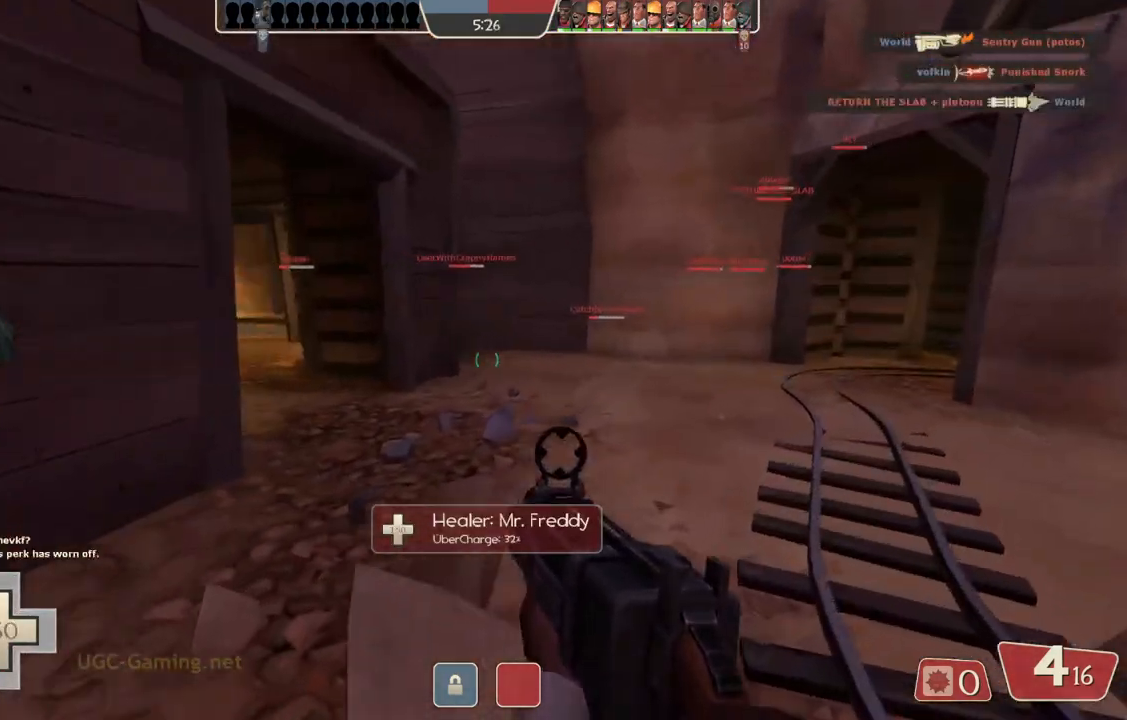
Gameplay with a controller (PlayStation layout); each line is a JSON object with the inputs held at the frame after it. "events" lists button and stick changes between this image and that frame as [ms after this image, input, new state], when the widget could be followed in between.
{"buttons": [], "left_stick": "up", "right_stick": "center", "events": []}
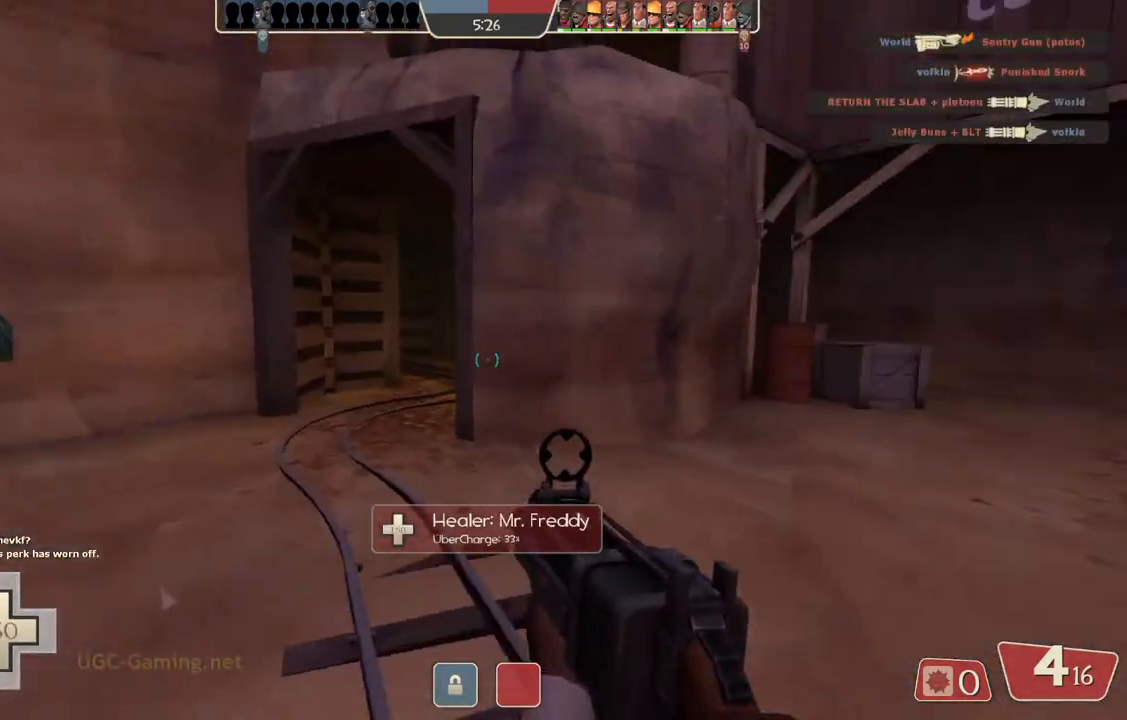
{"buttons": [], "left_stick": "up", "right_stick": "center", "events": []}
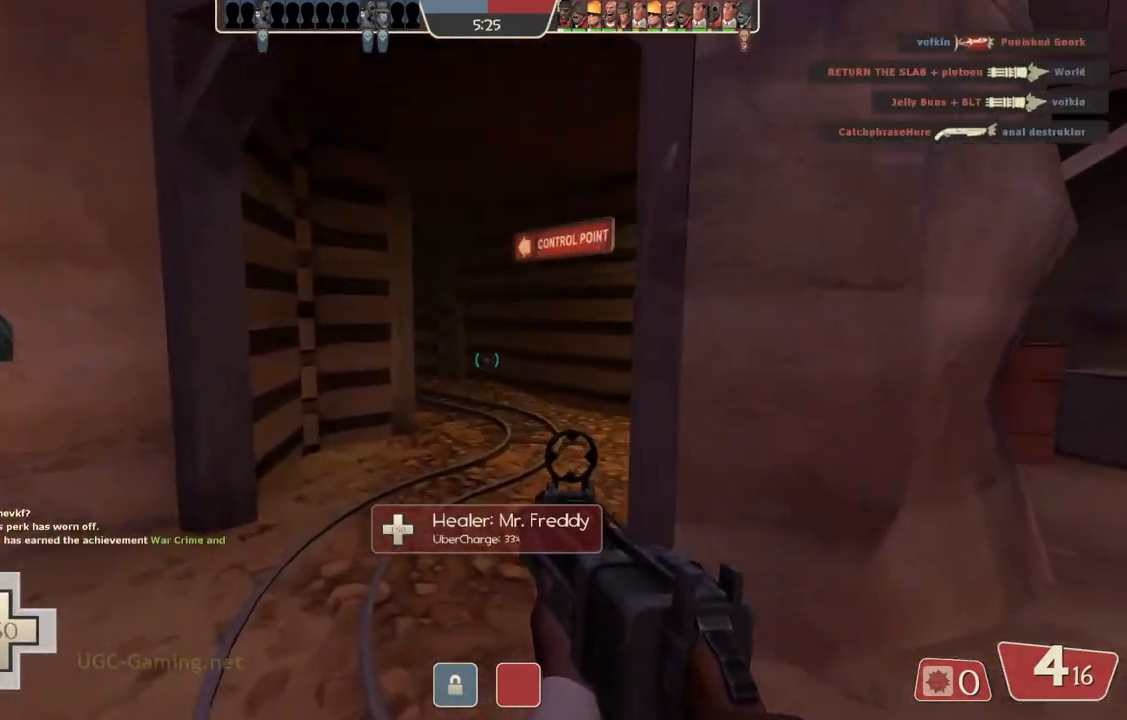
{"buttons": [], "left_stick": "up-right", "right_stick": "center", "events": [[450, "left_stick", "up-right"]]}
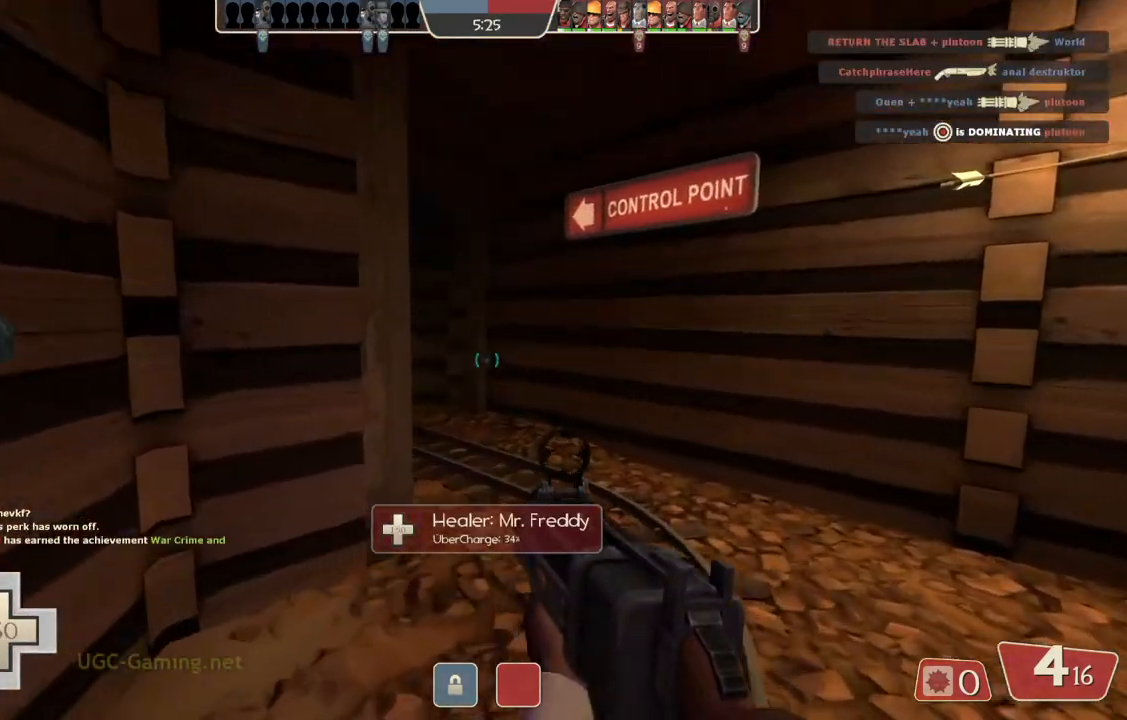
{"buttons": [], "left_stick": "up", "right_stick": "center", "events": [[200, "left_stick", "up"]]}
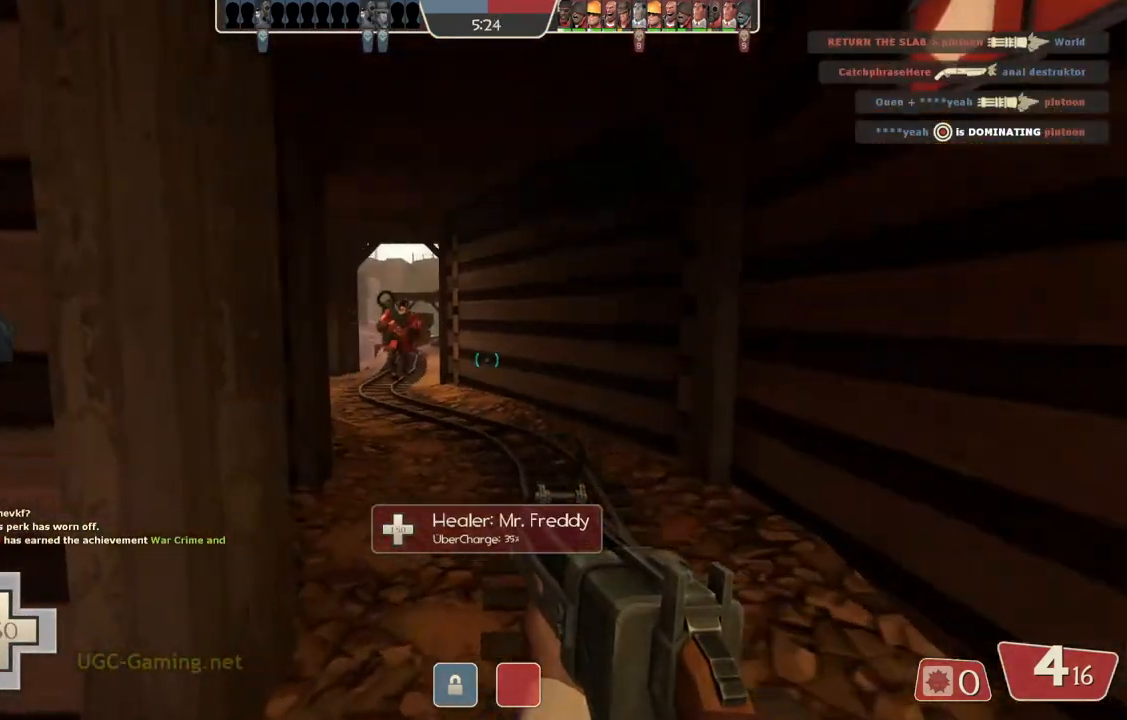
{"buttons": [], "left_stick": "up", "right_stick": "center", "events": []}
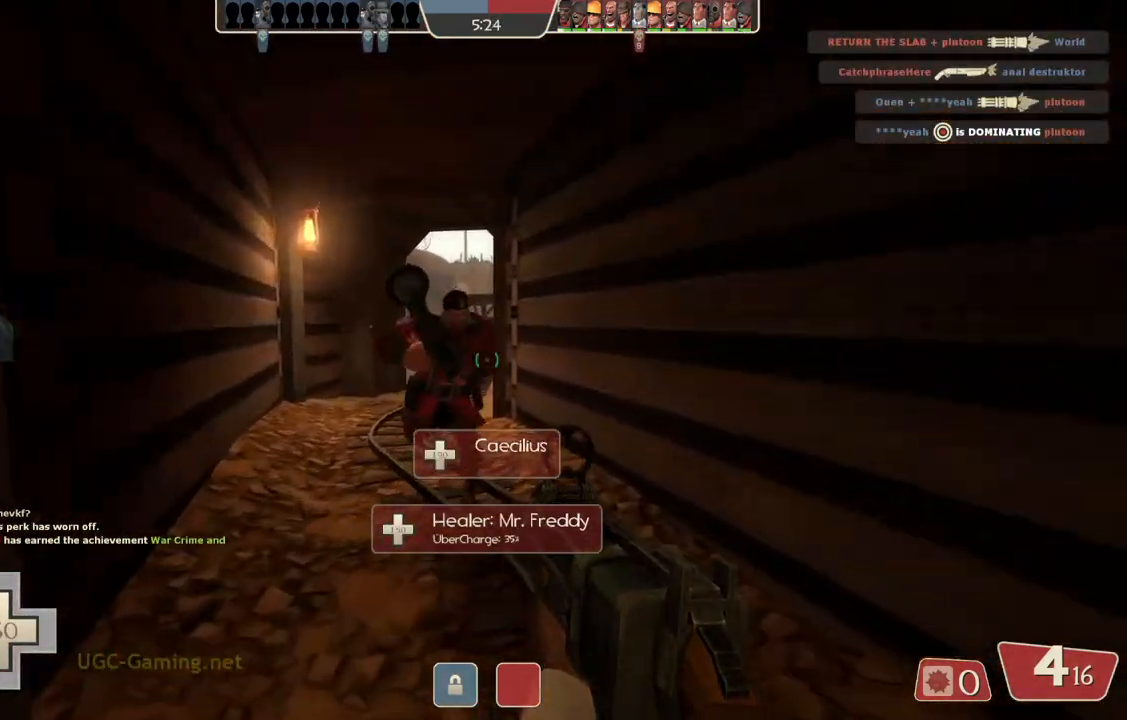
{"buttons": [], "left_stick": "up-left", "right_stick": "center", "events": [[433, "left_stick", "up-left"]]}
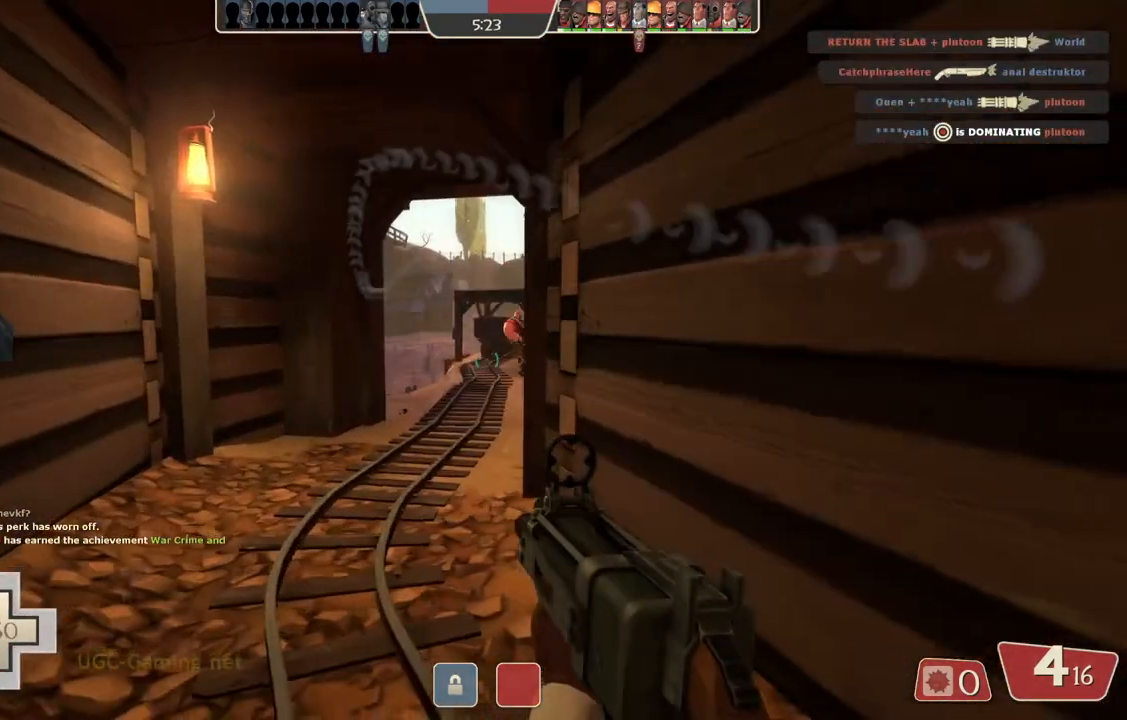
{"buttons": [], "left_stick": "up", "right_stick": "center", "events": [[233, "left_stick", "up"]]}
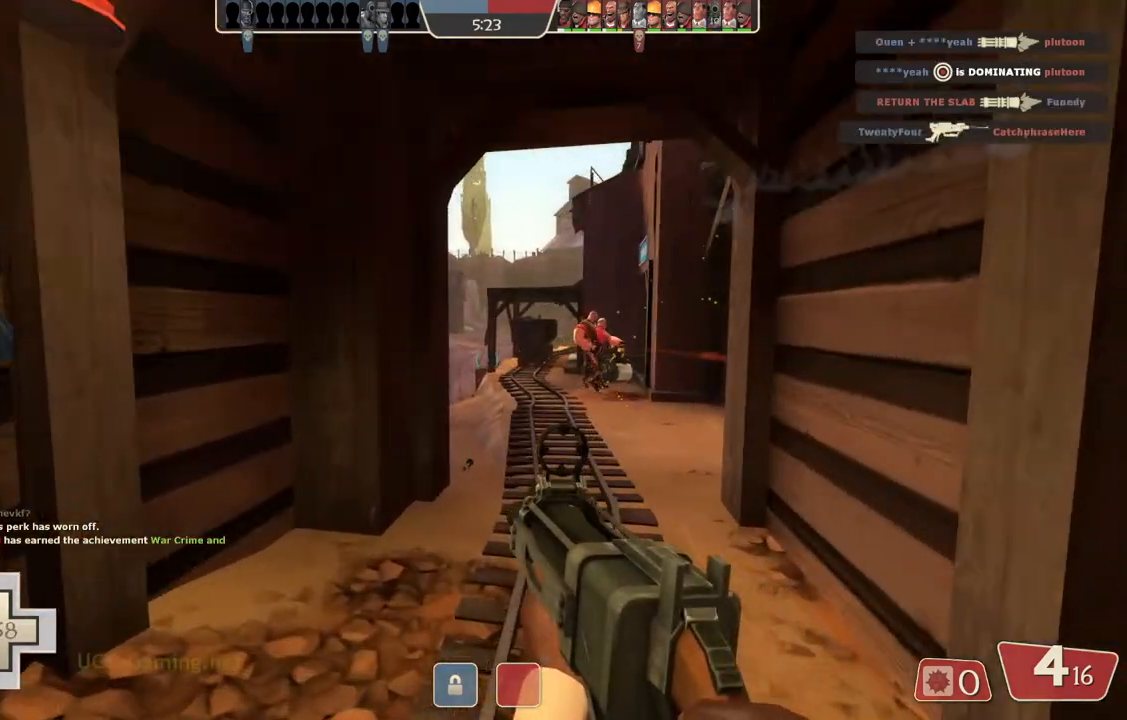
{"buttons": [], "left_stick": "up", "right_stick": "center", "events": []}
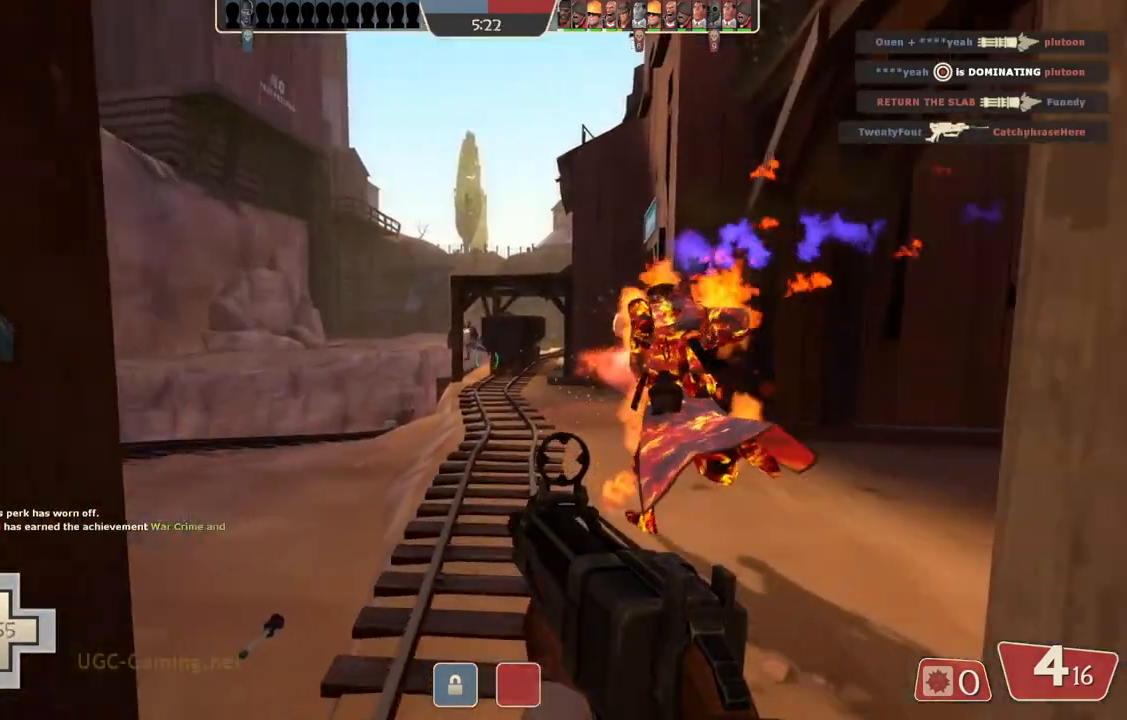
{"buttons": [], "left_stick": "up", "right_stick": "center", "events": []}
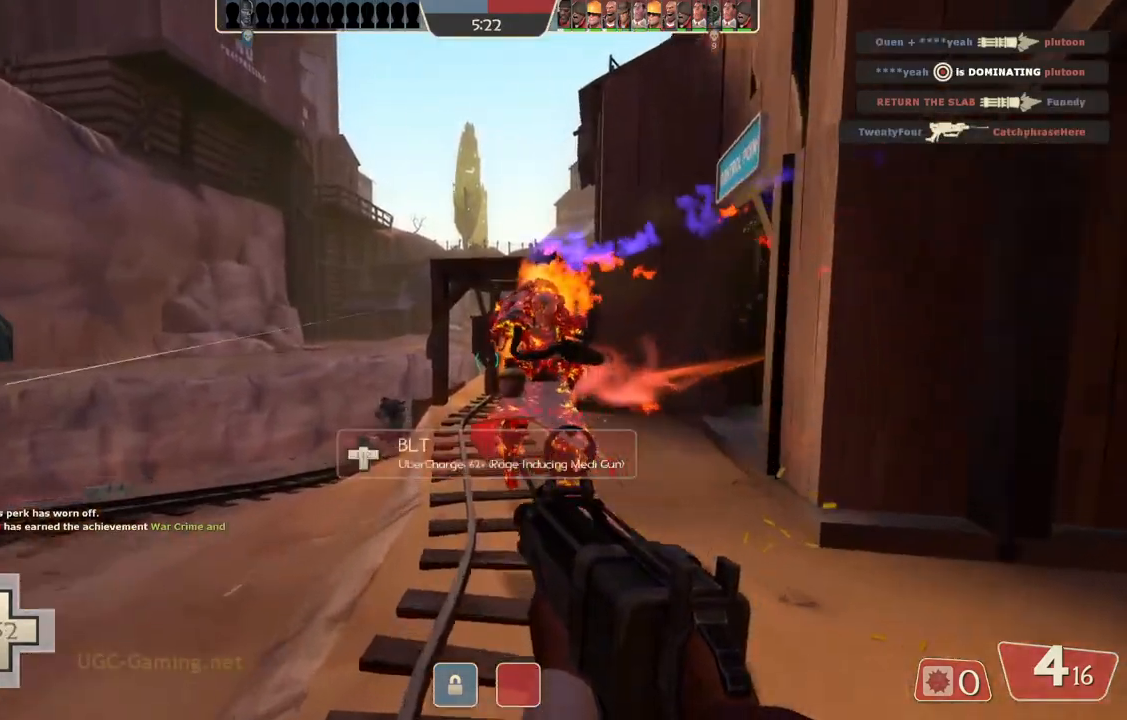
{"buttons": [], "left_stick": "left", "right_stick": "center", "events": [[117, "left_stick", "up-left"], [250, "left_stick", "left"]]}
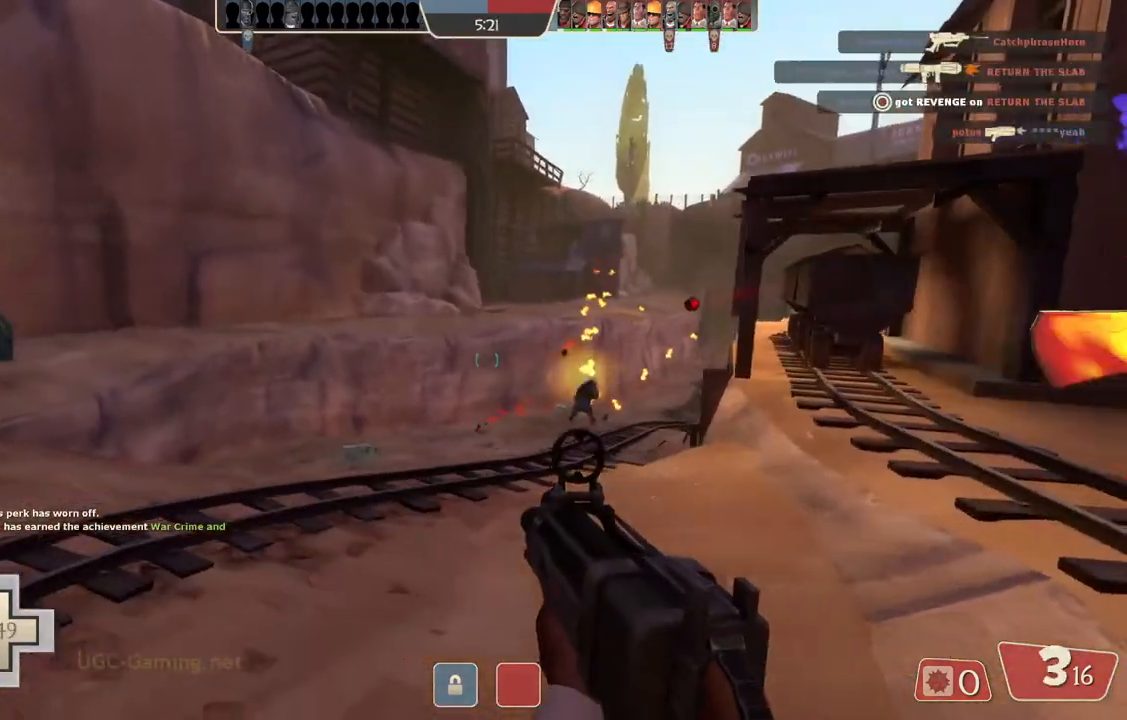
{"buttons": [], "left_stick": "left", "right_stick": "center", "events": []}
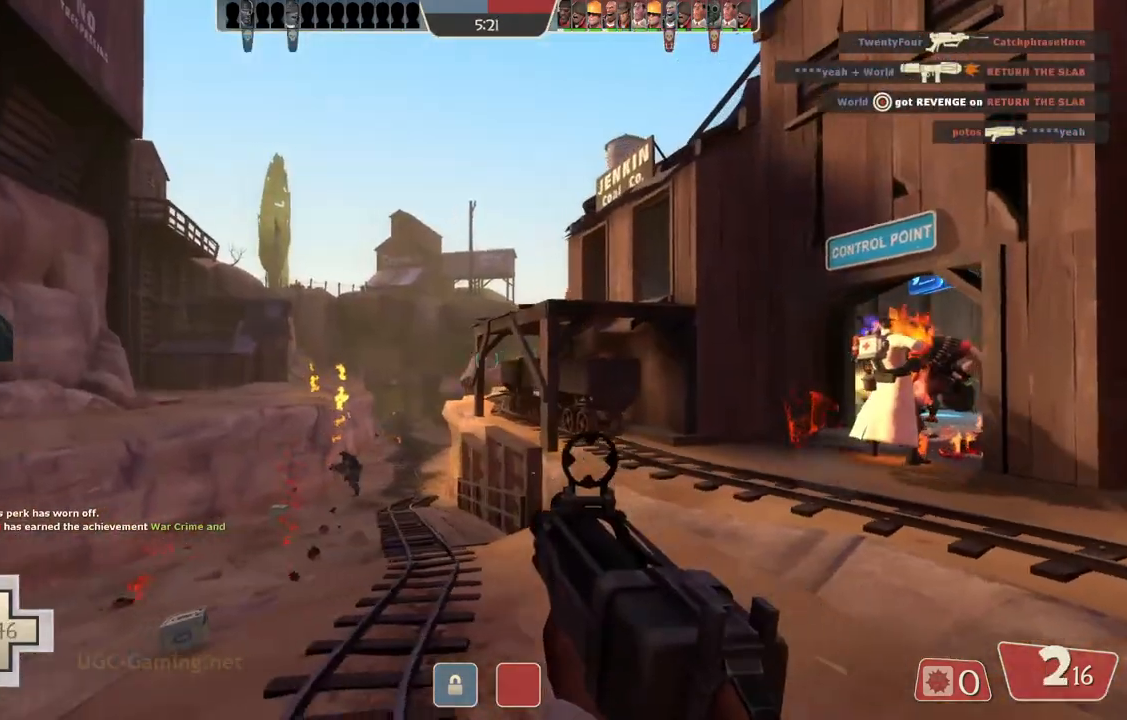
{"buttons": [], "left_stick": "up", "right_stick": "center", "events": [[333, "left_stick", "up-left"], [450, "left_stick", "up"]]}
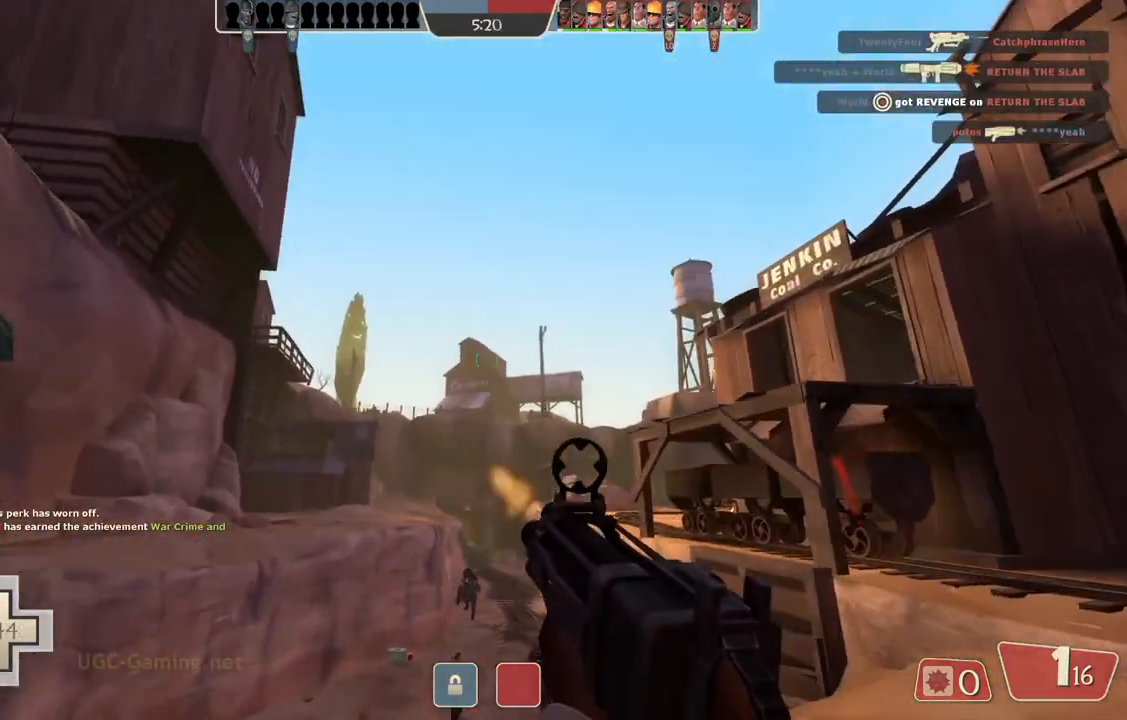
{"buttons": [], "left_stick": "up-right", "right_stick": "center", "events": [[33, "left_stick", "up-right"]]}
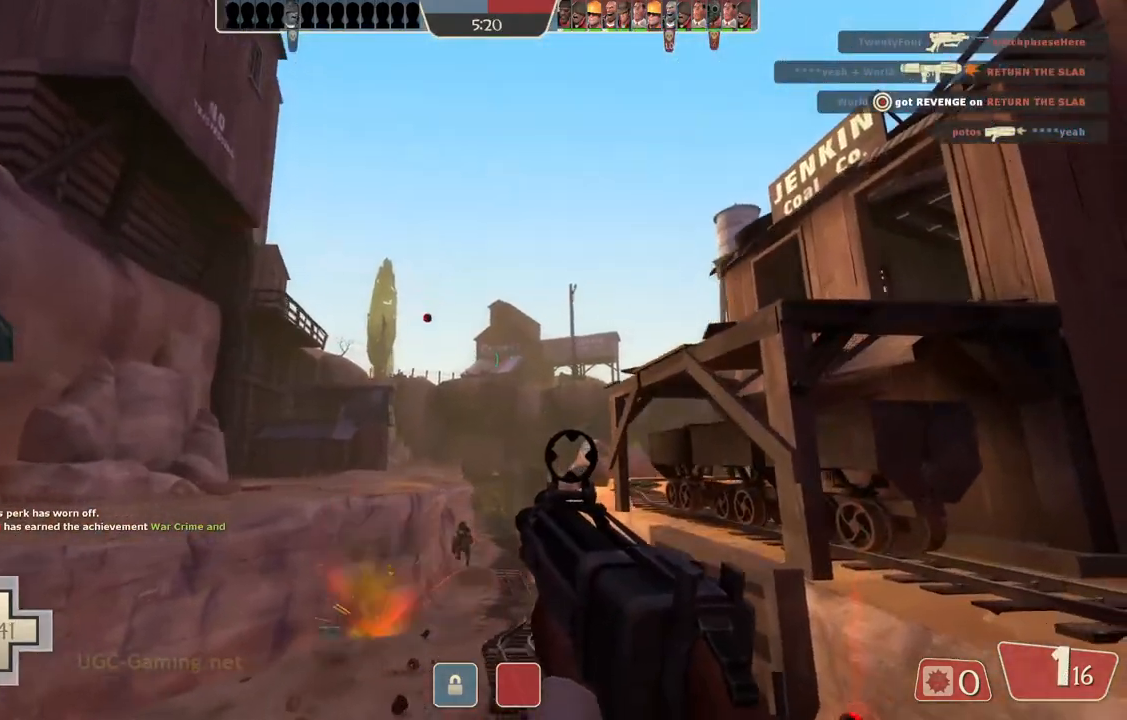
{"buttons": [], "left_stick": "right", "right_stick": "center", "events": [[100, "left_stick", "right"]]}
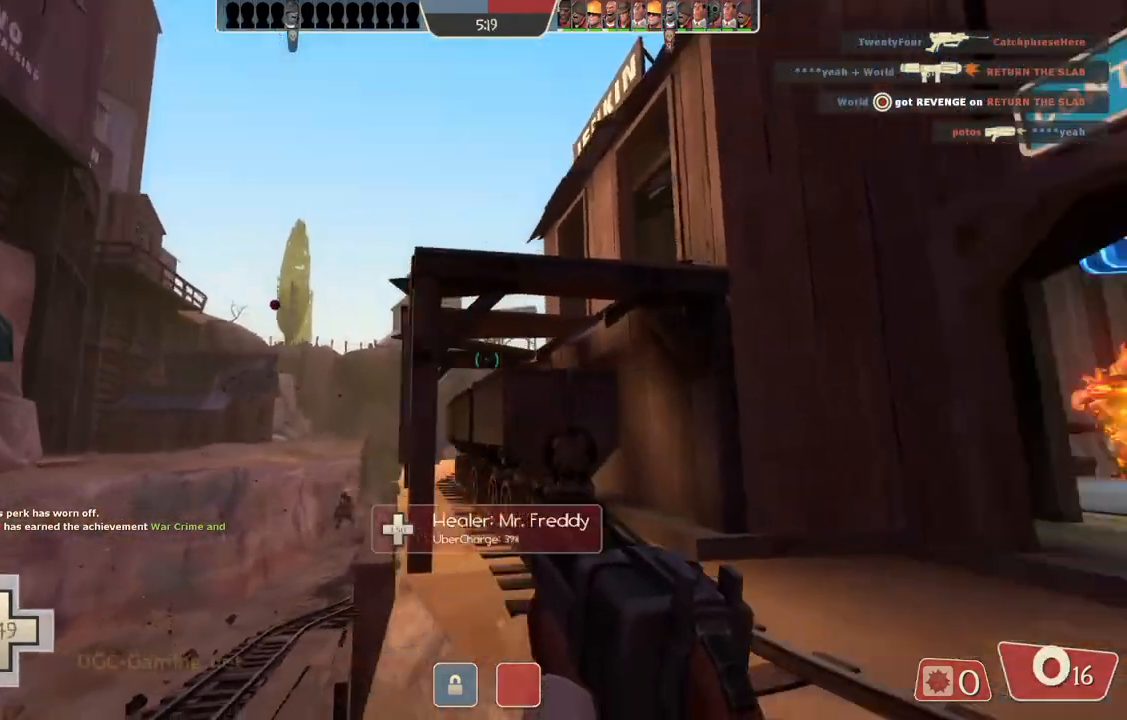
{"buttons": [], "left_stick": "up", "right_stick": "center", "events": [[33, "left_stick", "up-right"], [217, "left_stick", "up"]]}
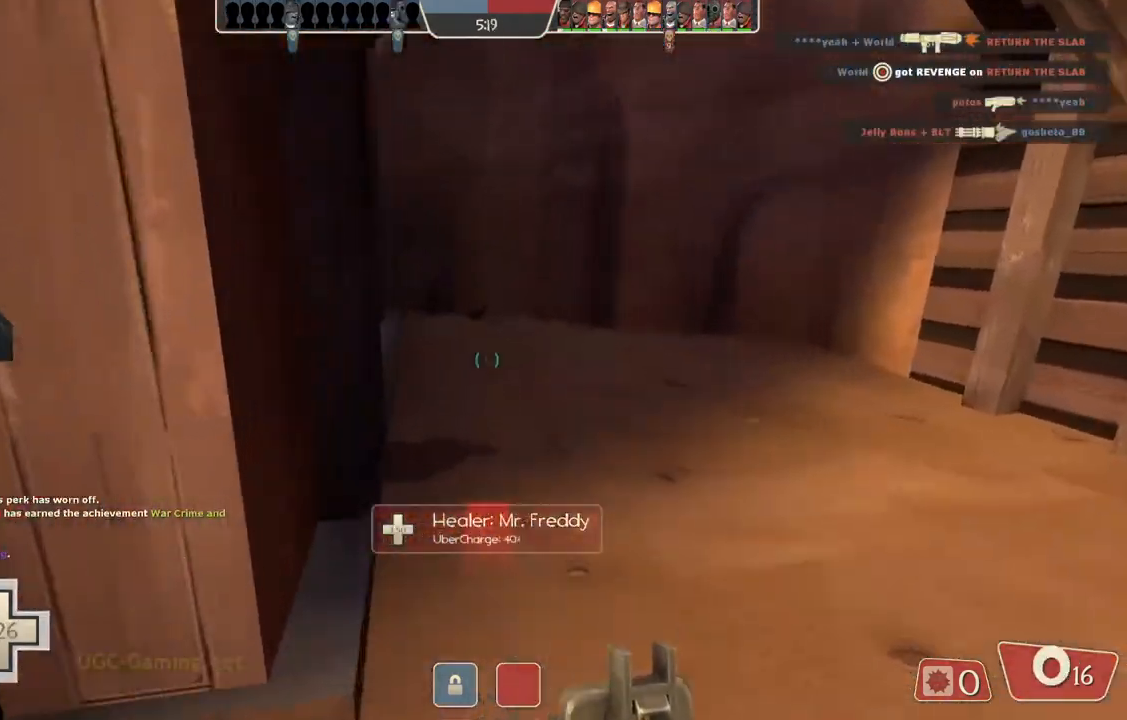
{"buttons": [], "left_stick": "up", "right_stick": "center", "events": [[50, "left_stick", "left"], [350, "left_stick", "up-left"], [500, "left_stick", "up"]]}
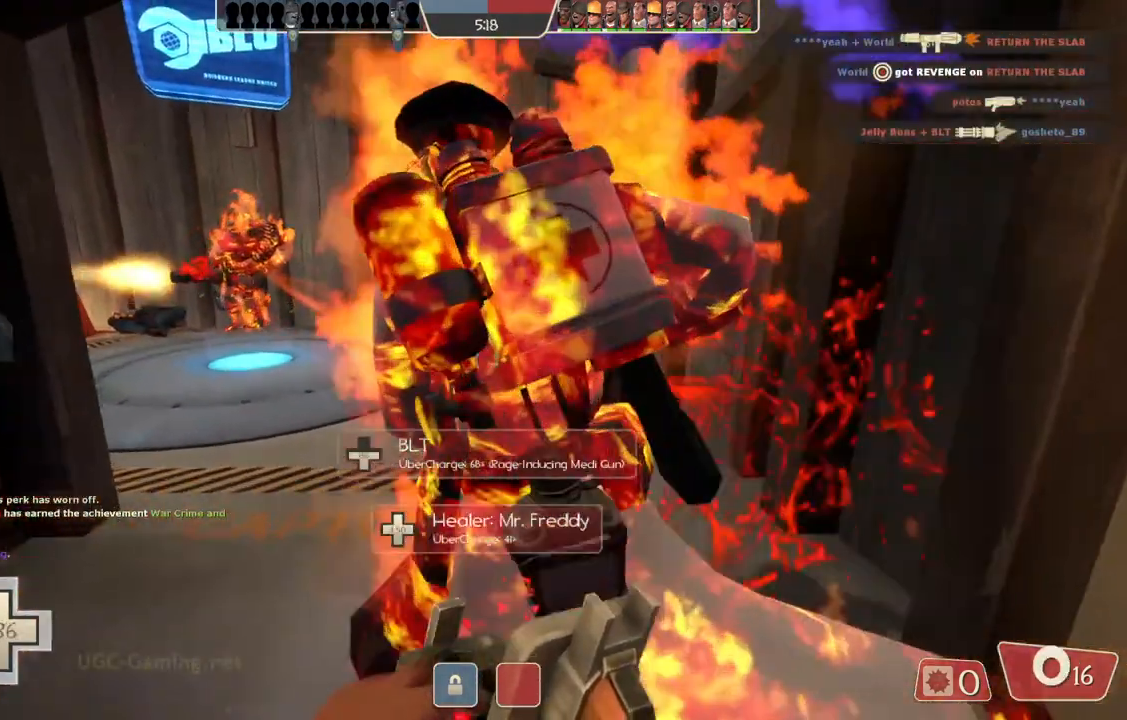
{"buttons": [], "left_stick": "up-right", "right_stick": "center", "events": [[133, "left_stick", "up-right"]]}
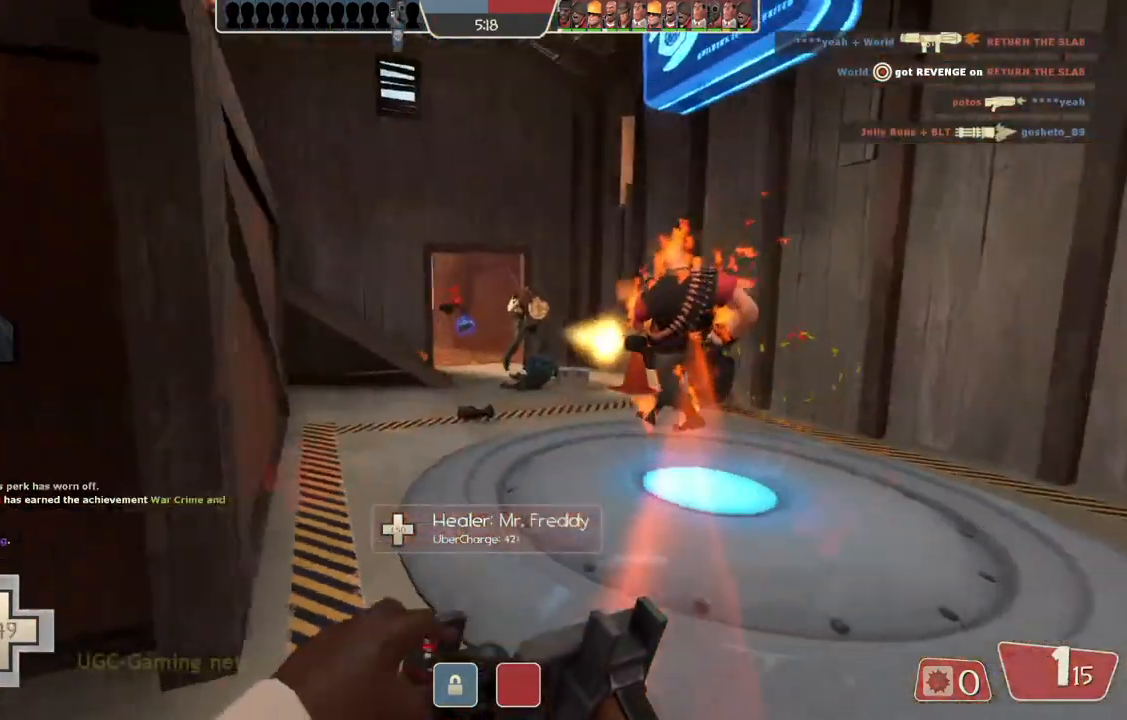
{"buttons": [], "left_stick": "up-right", "right_stick": "center", "events": []}
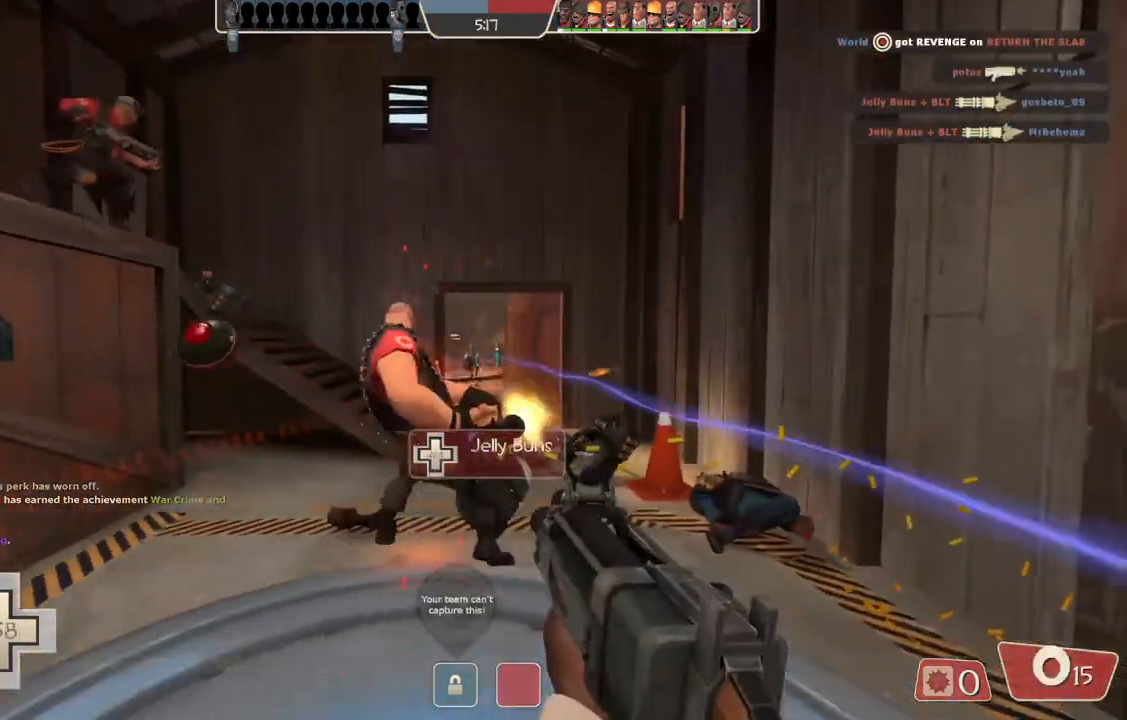
{"buttons": [], "left_stick": "down", "right_stick": "center", "events": [[167, "left_stick", "up-left"], [250, "left_stick", "down-left"], [450, "left_stick", "down"]]}
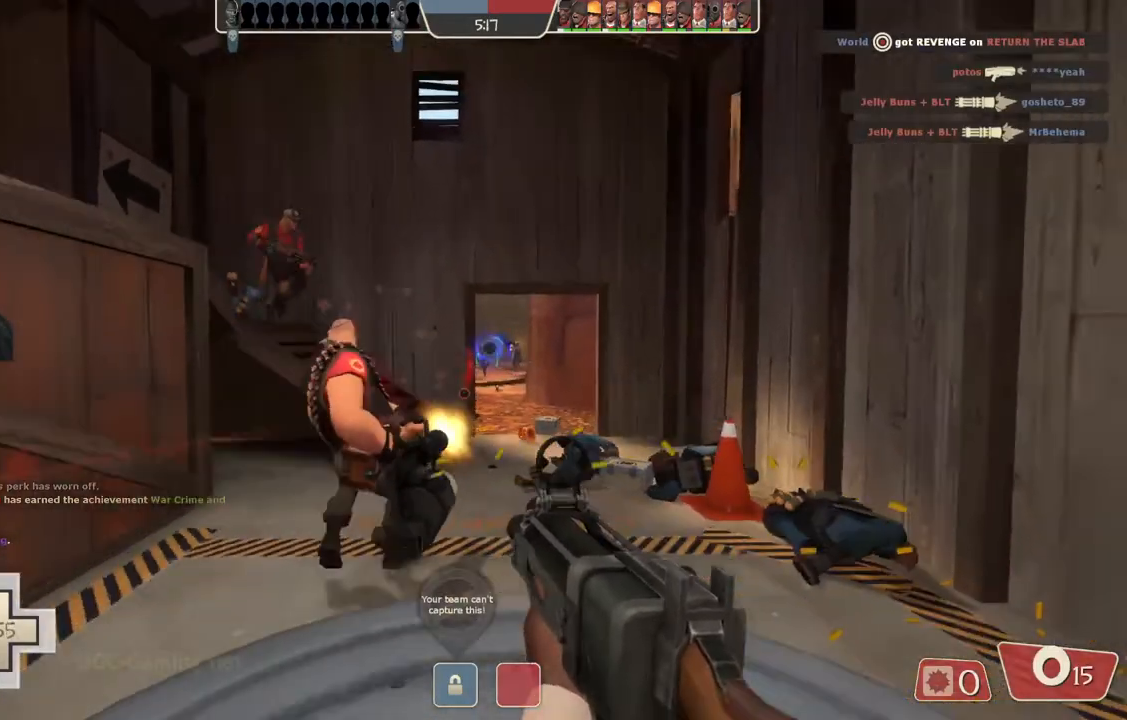
{"buttons": [], "left_stick": "up-right", "right_stick": "center", "events": [[317, "left_stick", "up-right"]]}
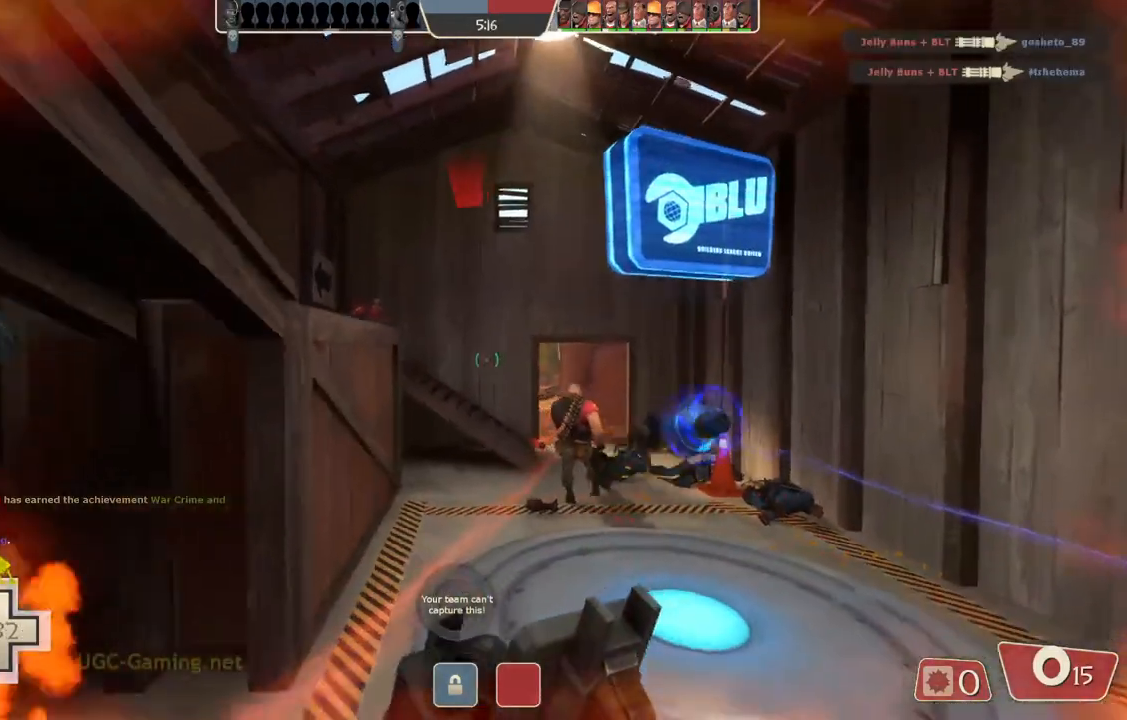
{"buttons": [], "left_stick": "up-right", "right_stick": "center", "events": []}
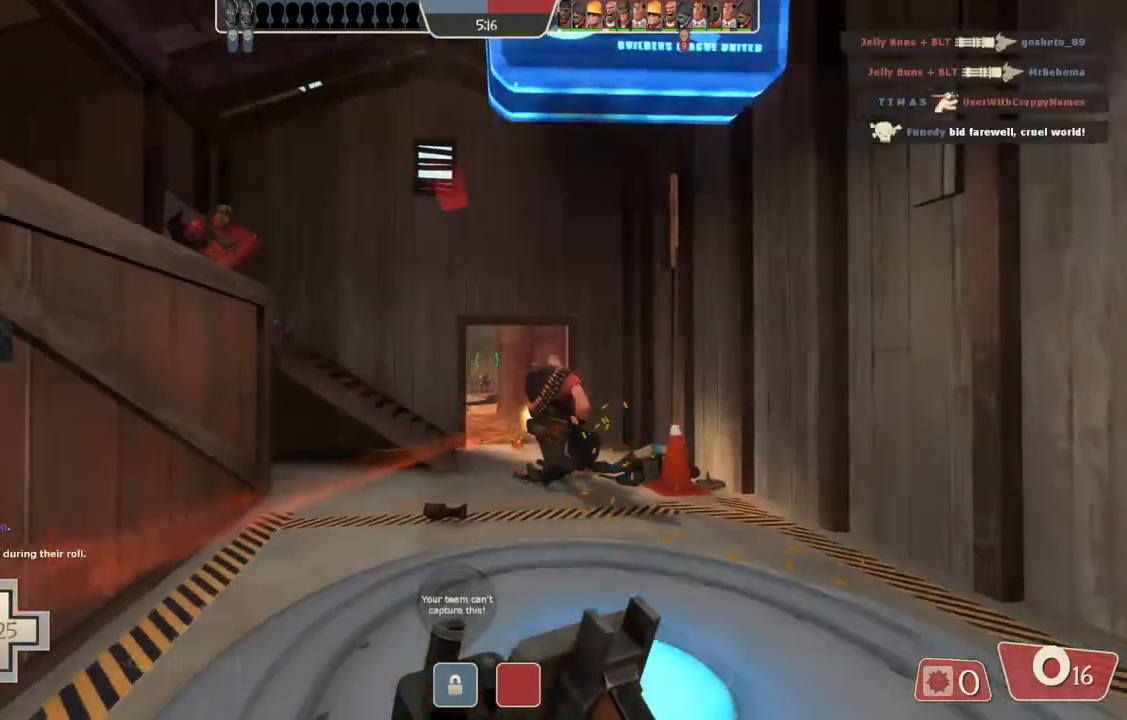
{"buttons": [], "left_stick": "up", "right_stick": "center", "events": [[83, "left_stick", "up"]]}
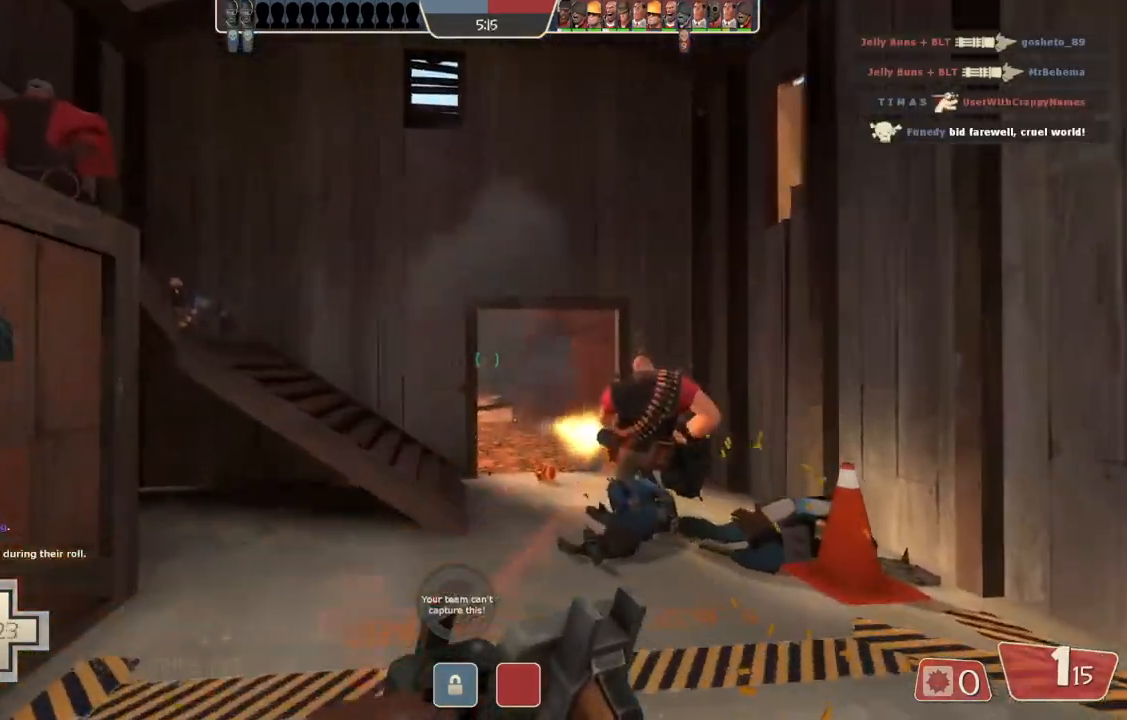
{"buttons": [], "left_stick": "up-right", "right_stick": "center", "events": [[183, "left_stick", "up-right"]]}
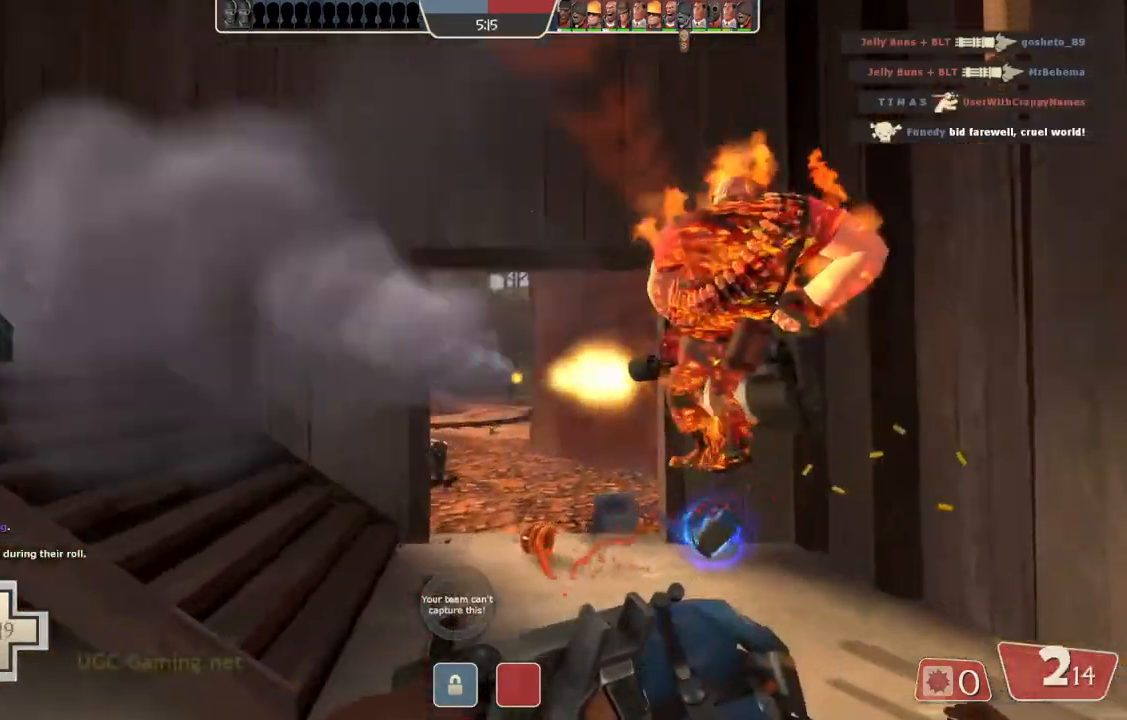
{"buttons": [], "left_stick": "up-left", "right_stick": "center", "events": [[67, "left_stick", "up"], [333, "left_stick", "up-left"]]}
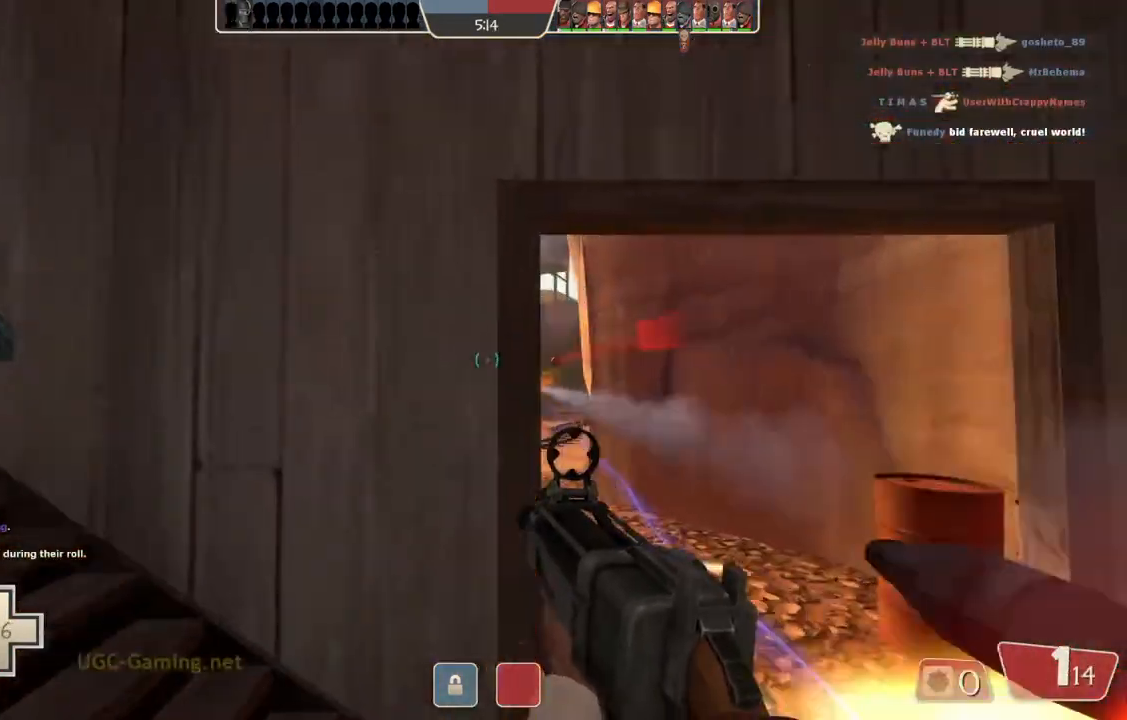
{"buttons": [], "left_stick": "down", "right_stick": "center", "events": [[117, "left_stick", "left"], [350, "left_stick", "down-left"], [500, "left_stick", "down"]]}
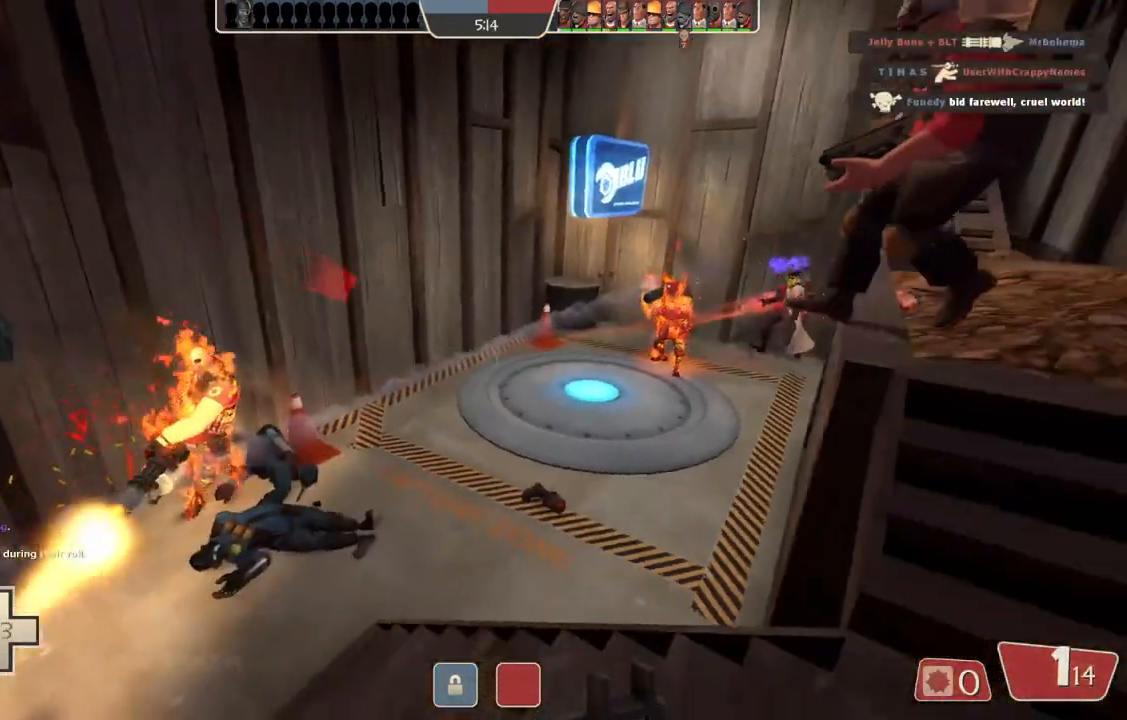
{"buttons": [], "left_stick": "center", "right_stick": "center", "events": [[117, "left_stick", "down-right"], [233, "left_stick", "center"]]}
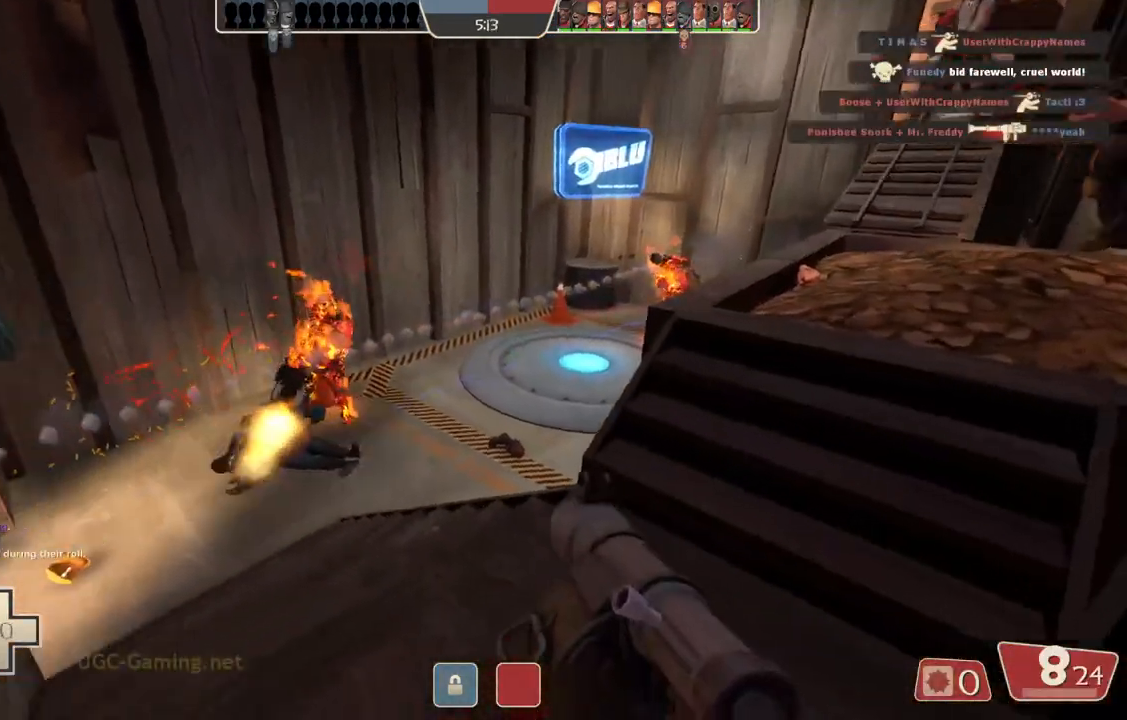
{"buttons": [], "left_stick": "down-right", "right_stick": "center", "events": [[33, "left_stick", "up-right"], [217, "left_stick", "right"], [467, "left_stick", "down-right"]]}
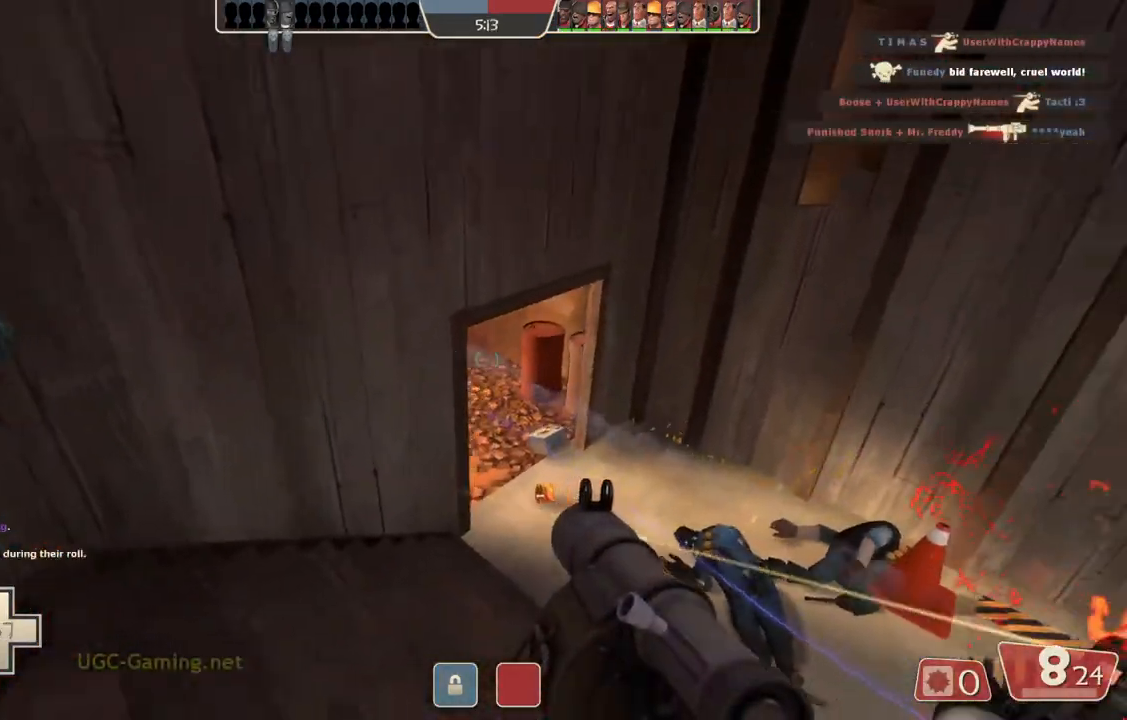
{"buttons": [], "left_stick": "down", "right_stick": "center", "events": [[183, "left_stick", "down"]]}
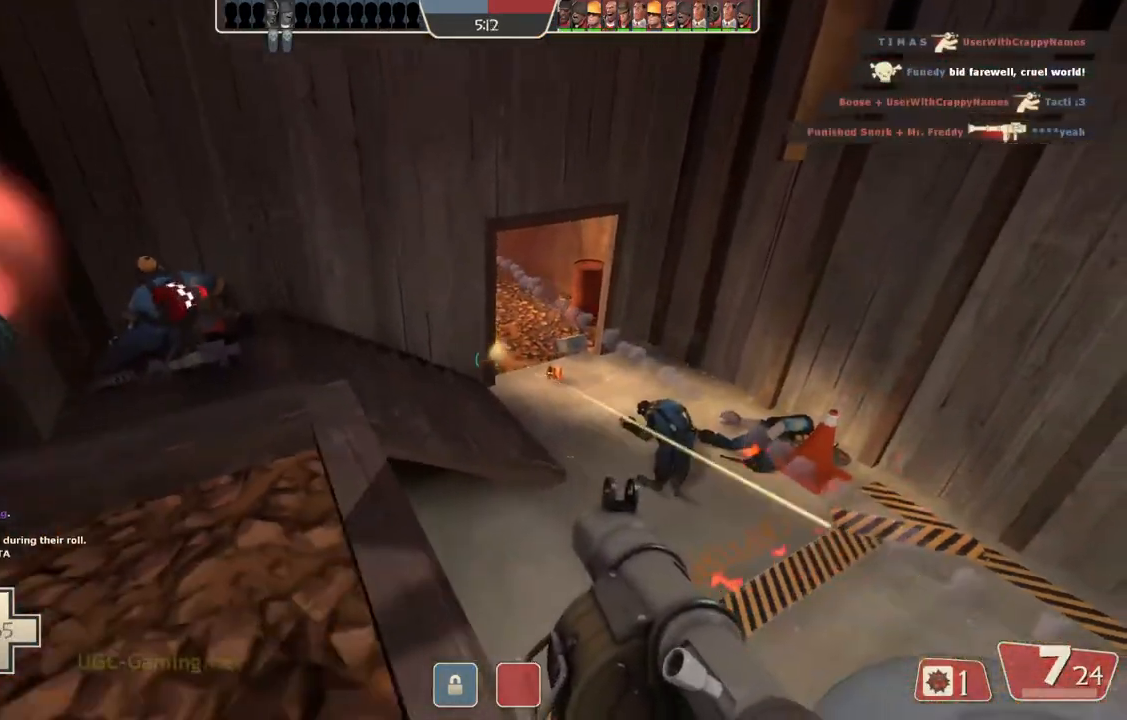
{"buttons": ["L2"], "left_stick": "down-right", "right_stick": "center", "events": [[317, "left_stick", "down-right"], [450, "L2", "down"]]}